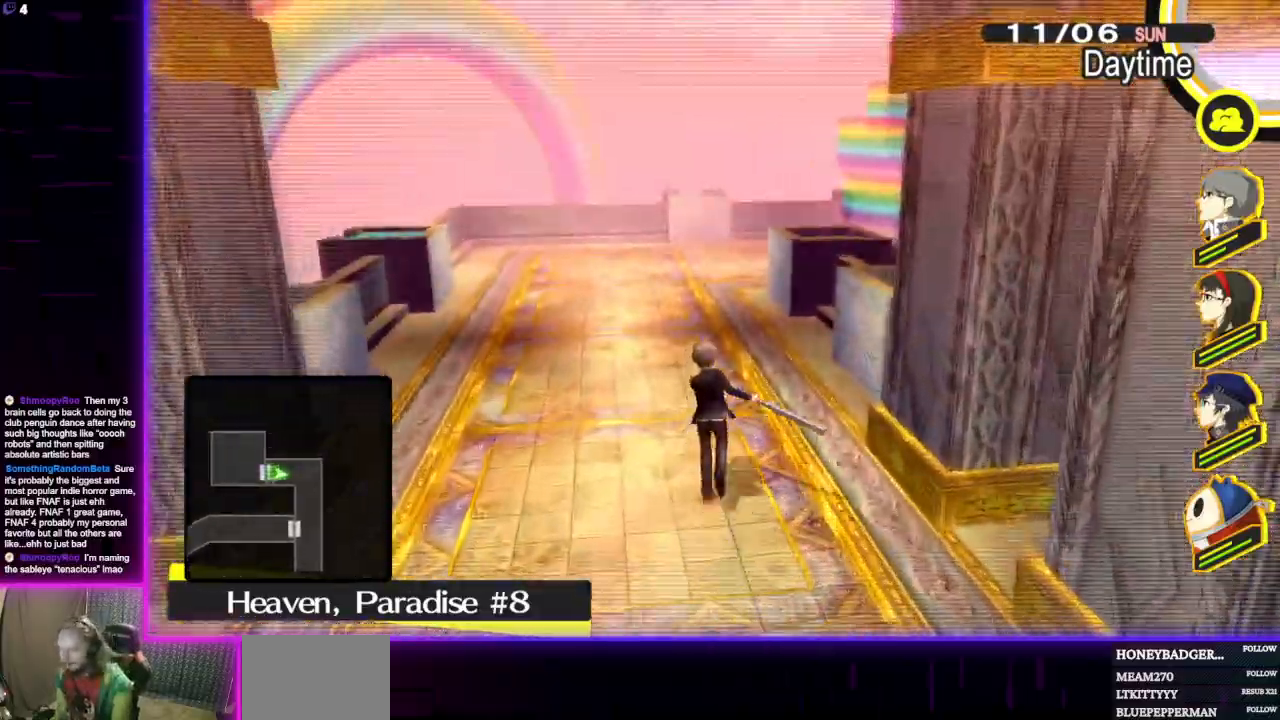
Gameplay with a controller (Xbox layout); each line is a JSON object with the inputs held at the frame after it. "events" lists button and stick changes between this image and that frame as [ms after this image, input, new state], when the widget could be followed in between.
{"buttons": [], "left_stick": "up-left", "right_stick": "right", "events": [[167, "right_stick", "up-right"], [334, "left_stick", "up-left"], [334, "right_stick", "right"]]}
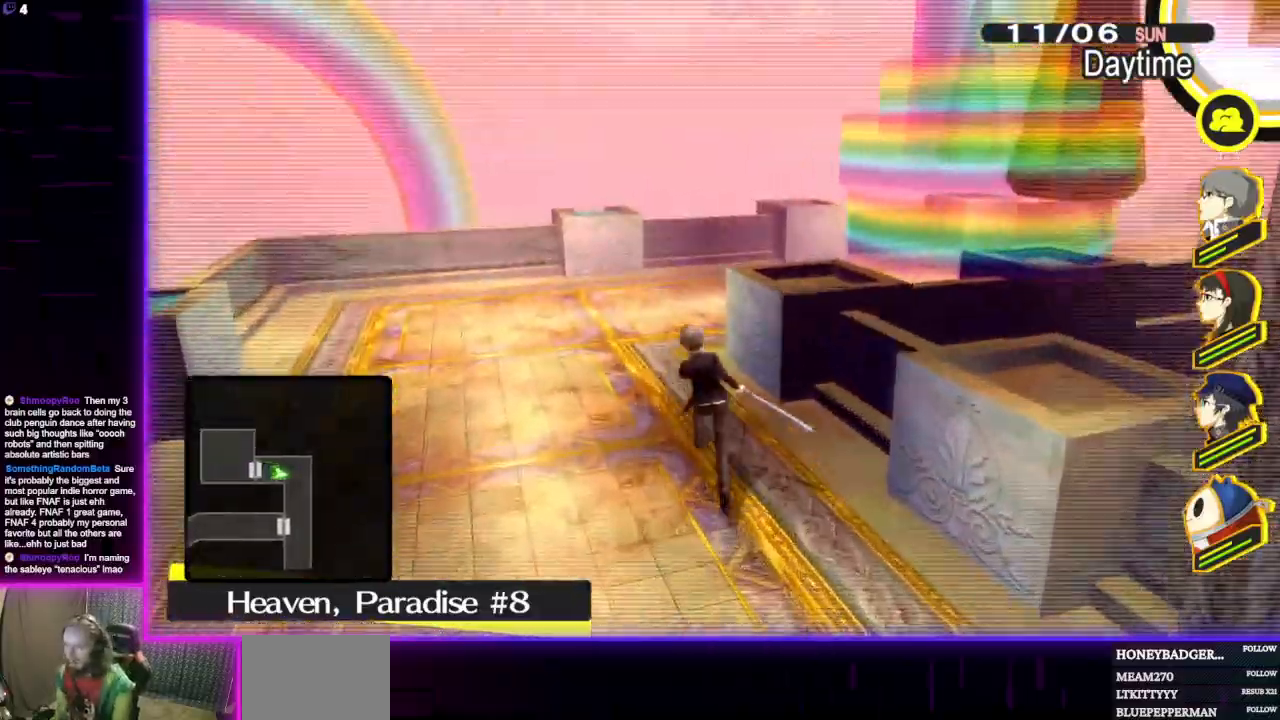
{"buttons": [], "left_stick": "up-left", "right_stick": "center", "events": [[234, "right_stick", "center"]]}
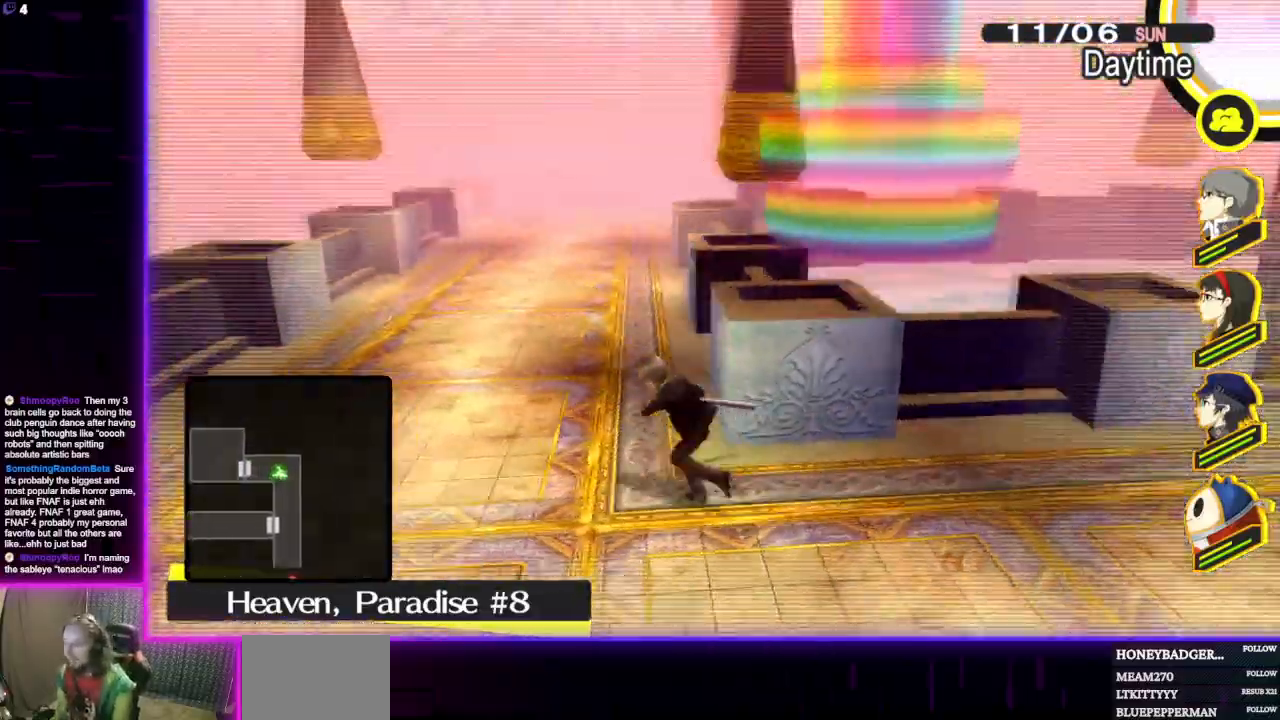
{"buttons": [], "left_stick": "up", "right_stick": "center", "events": [[434, "left_stick", "up"]]}
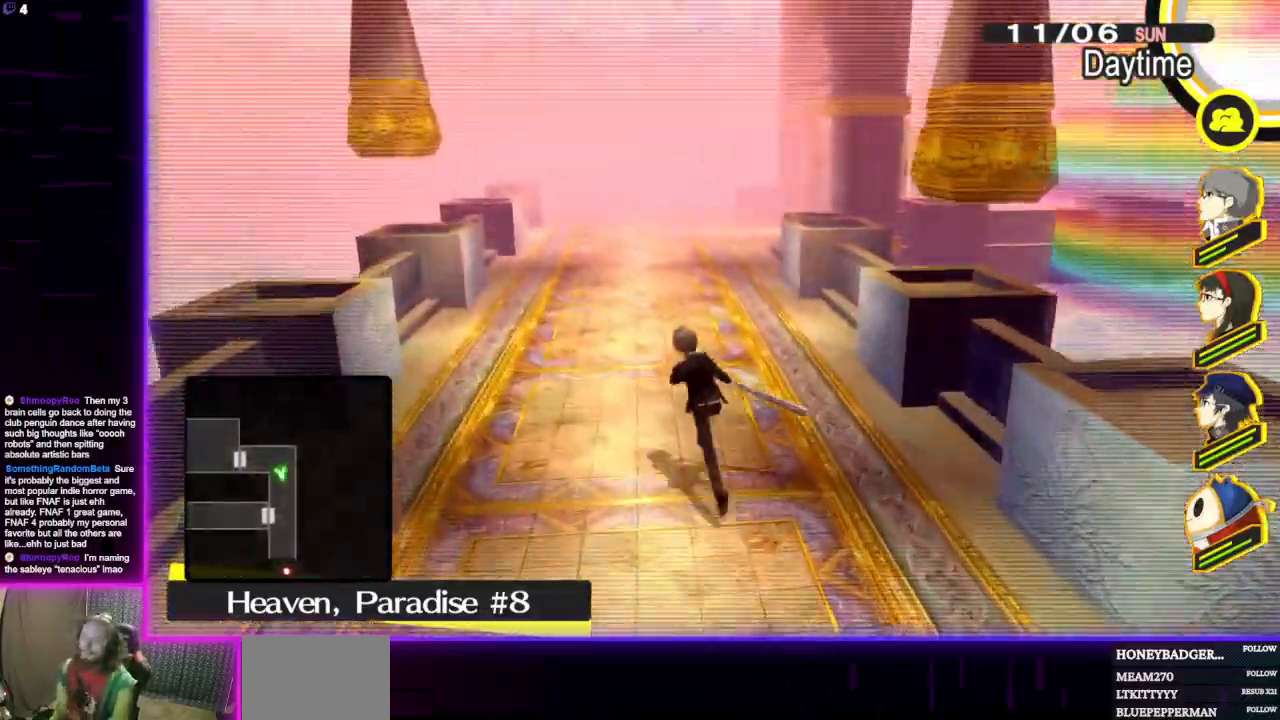
{"buttons": [], "left_stick": "up", "right_stick": "center", "events": []}
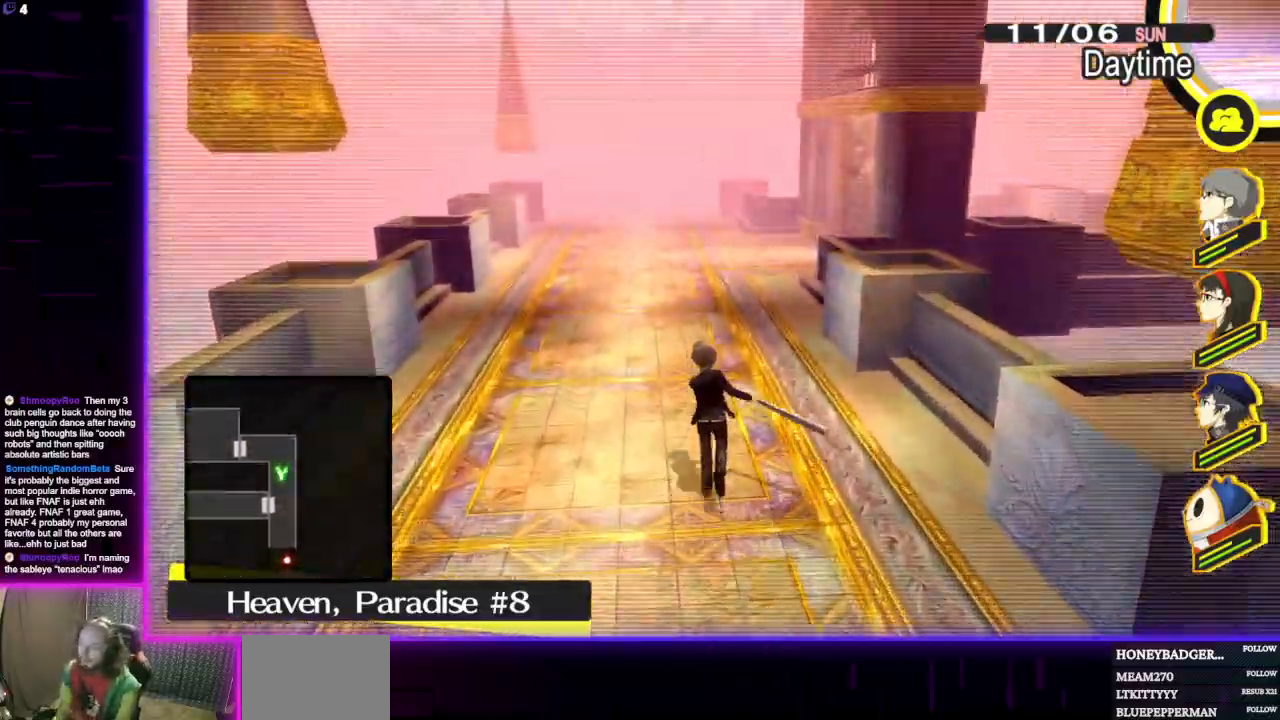
{"buttons": [], "left_stick": "up", "right_stick": "center", "events": []}
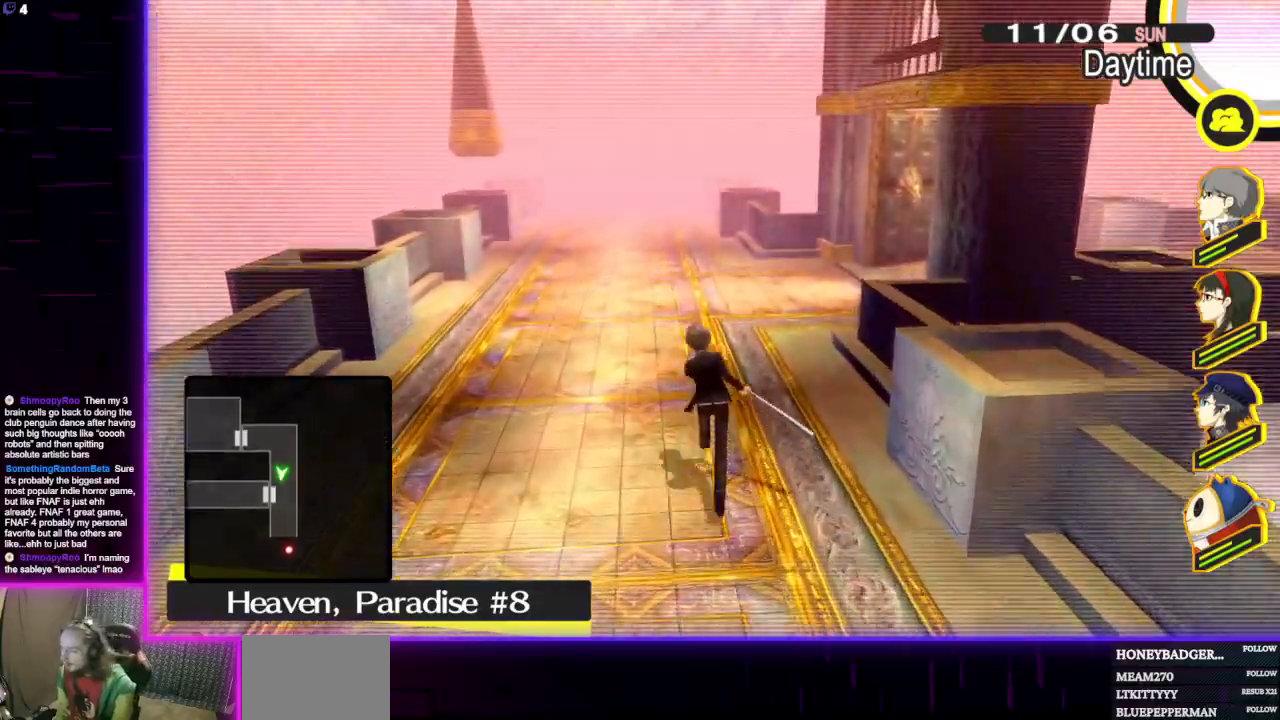
{"buttons": [], "left_stick": "up", "right_stick": "center", "events": [[334, "right_stick", "left"], [434, "right_stick", "center"]]}
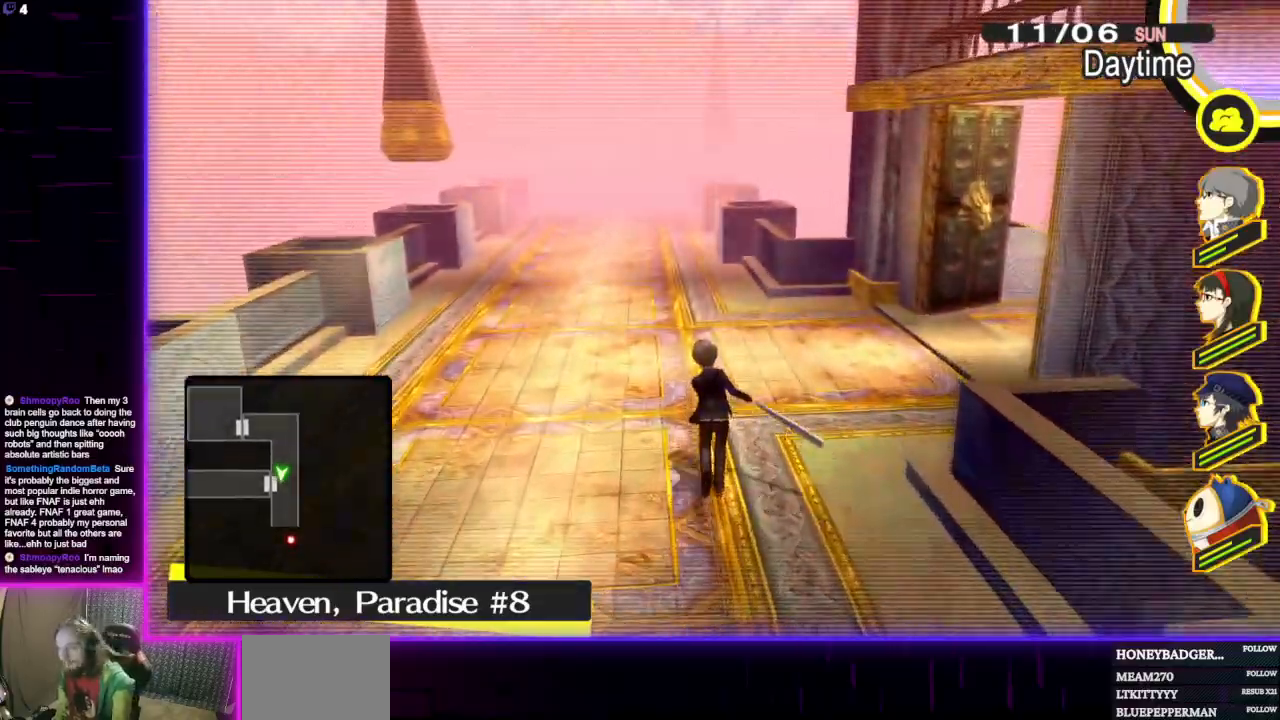
{"buttons": [], "left_stick": "up", "right_stick": "center", "events": [[267, "right_stick", "right"], [367, "right_stick", "center"]]}
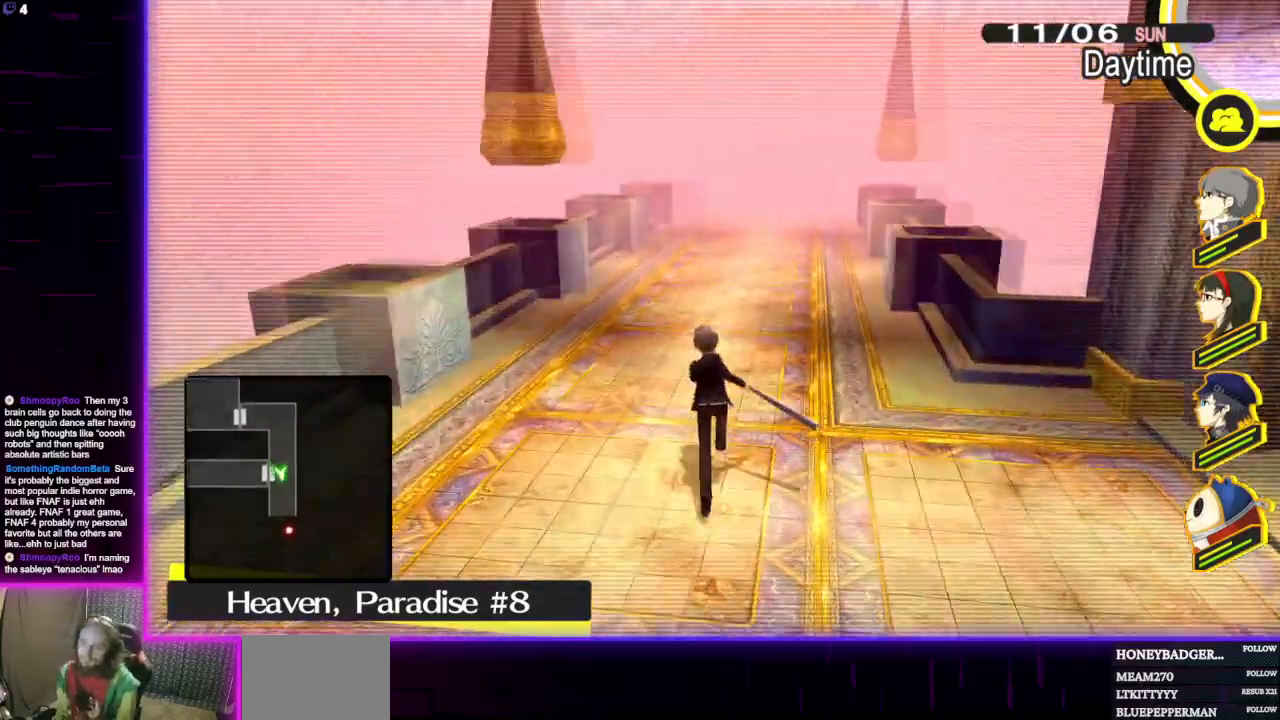
{"buttons": [], "left_stick": "up", "right_stick": "center", "events": []}
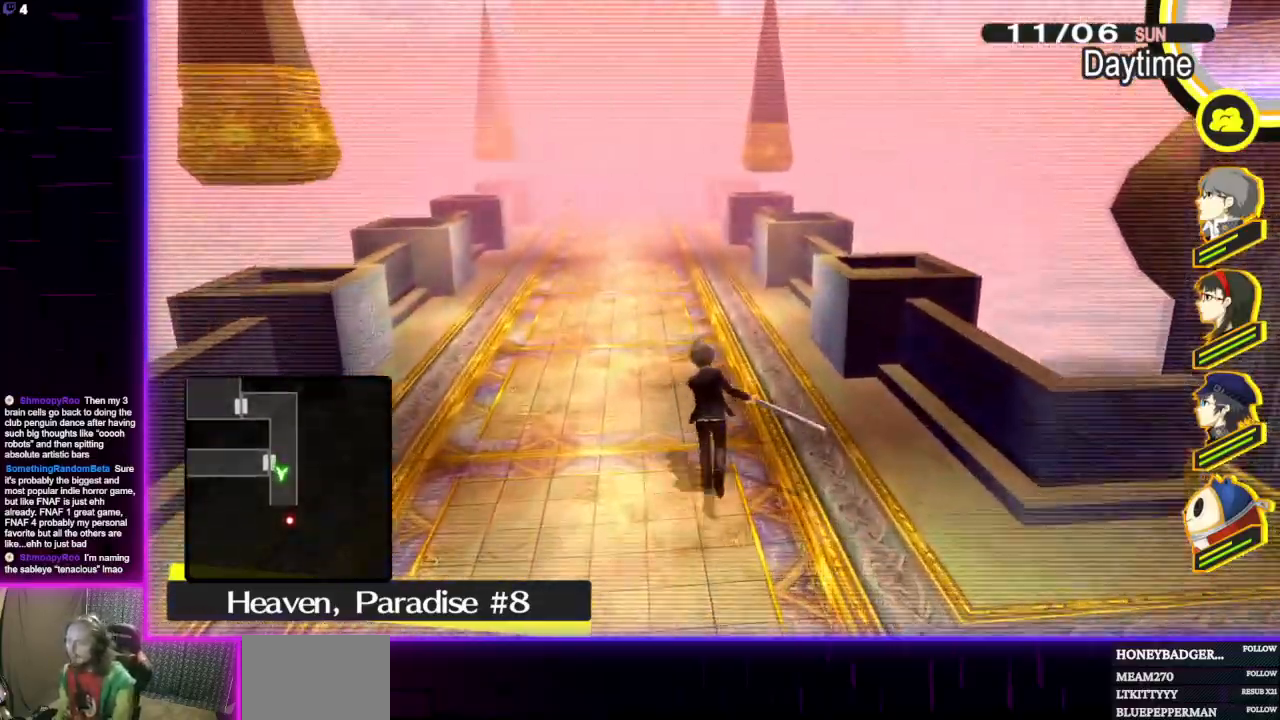
{"buttons": [], "left_stick": "up", "right_stick": "center", "events": []}
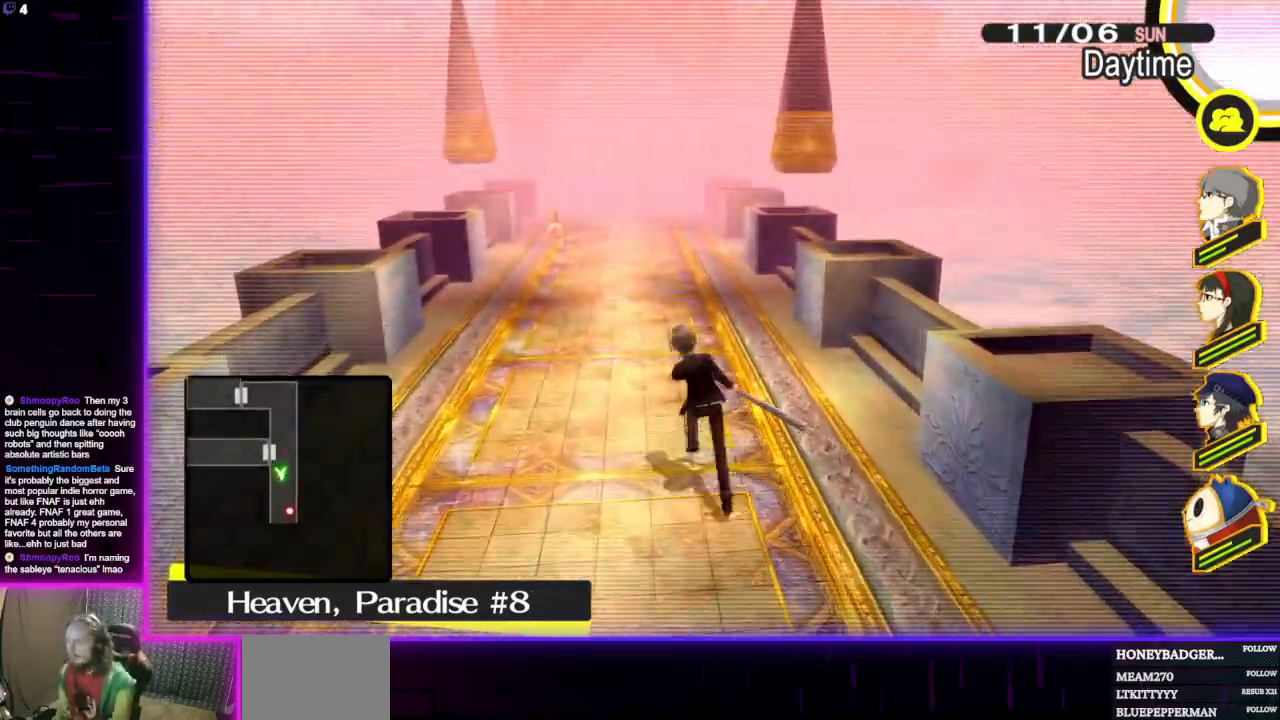
{"buttons": [], "left_stick": "up-left", "right_stick": "center", "events": [[167, "right_stick", "left"], [334, "right_stick", "center"], [501, "left_stick", "up-left"]]}
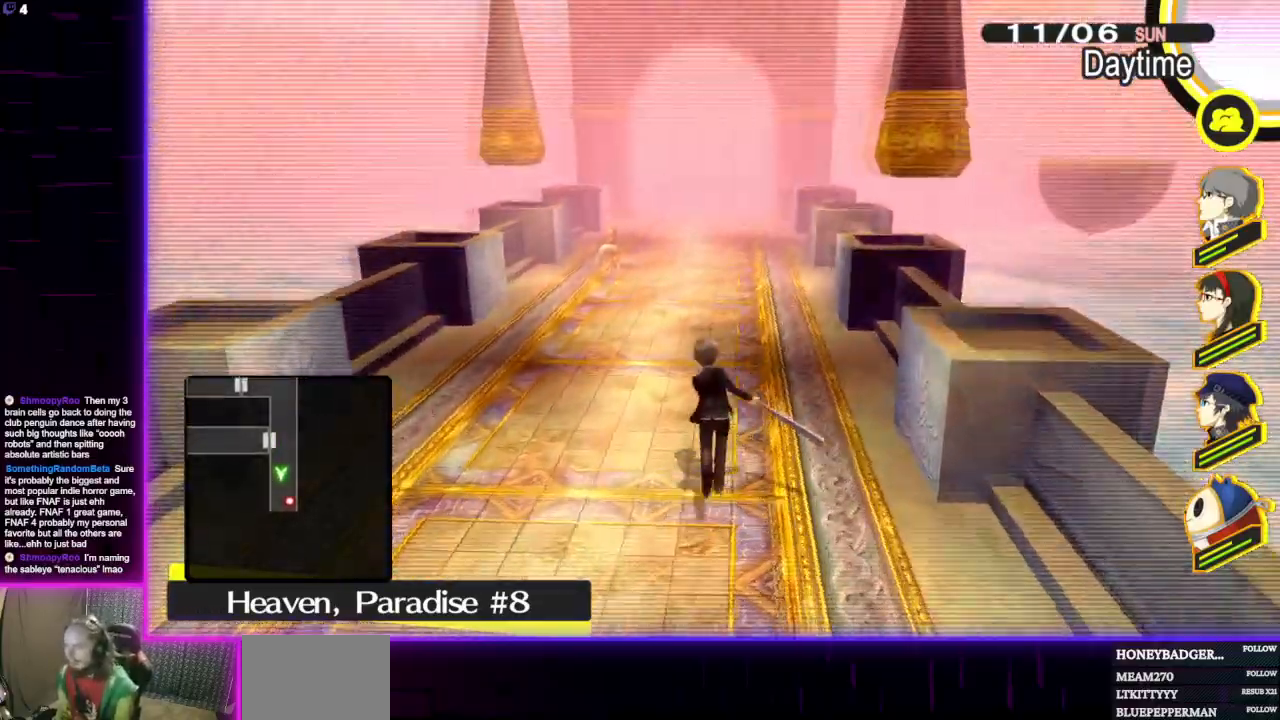
{"buttons": [], "left_stick": "up", "right_stick": "center", "events": [[200, "left_stick", "up"]]}
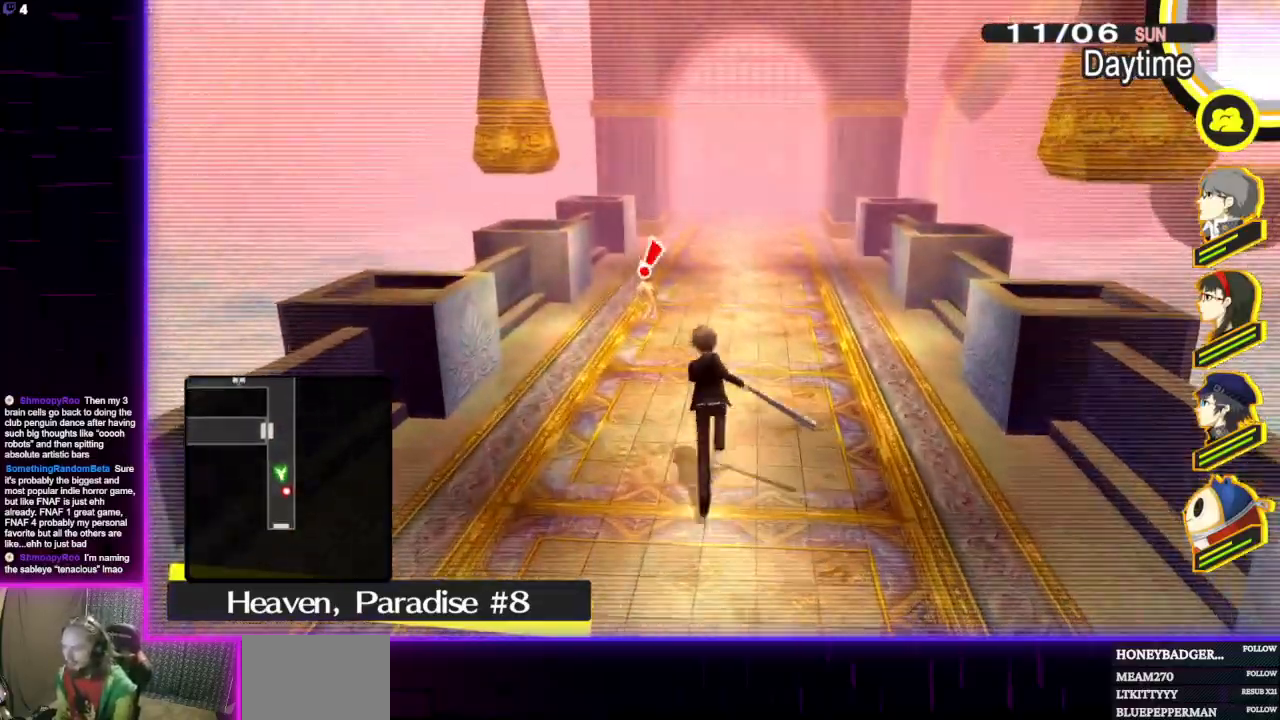
{"buttons": [], "left_stick": "up", "right_stick": "center", "events": [[267, "left_stick", "up-right"], [467, "left_stick", "up"]]}
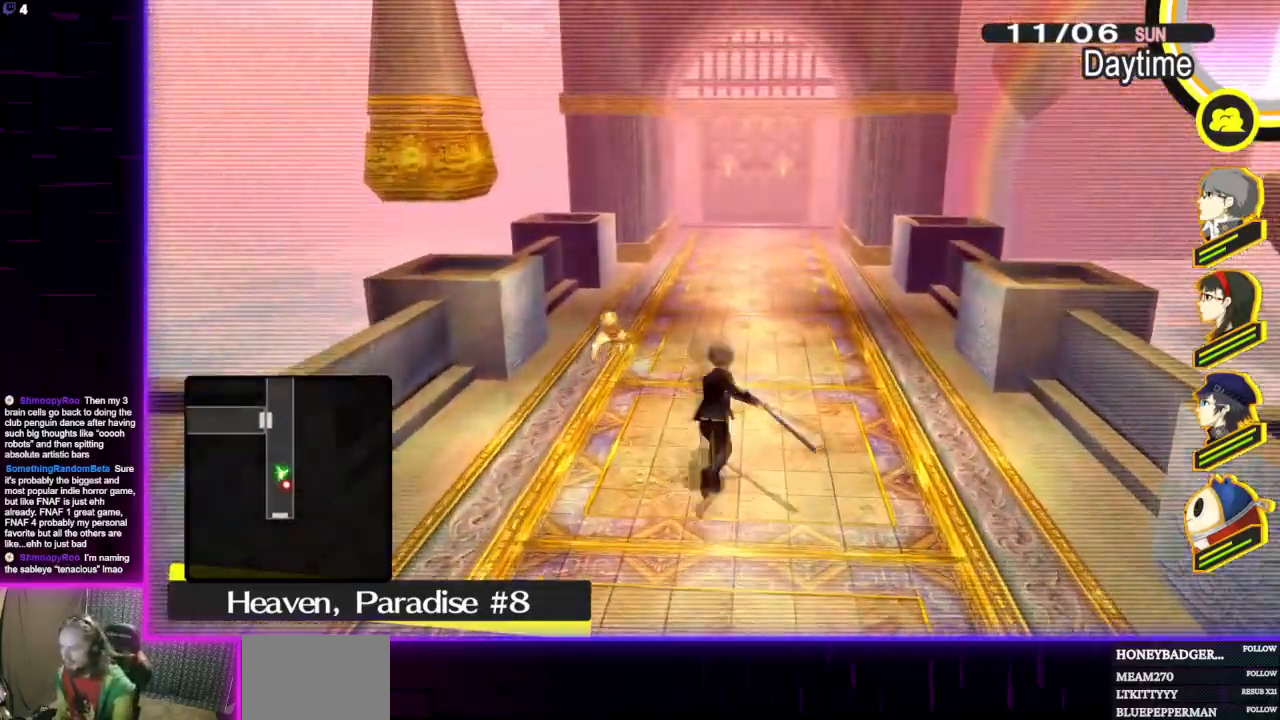
{"buttons": [], "left_stick": "up", "right_stick": "center", "events": []}
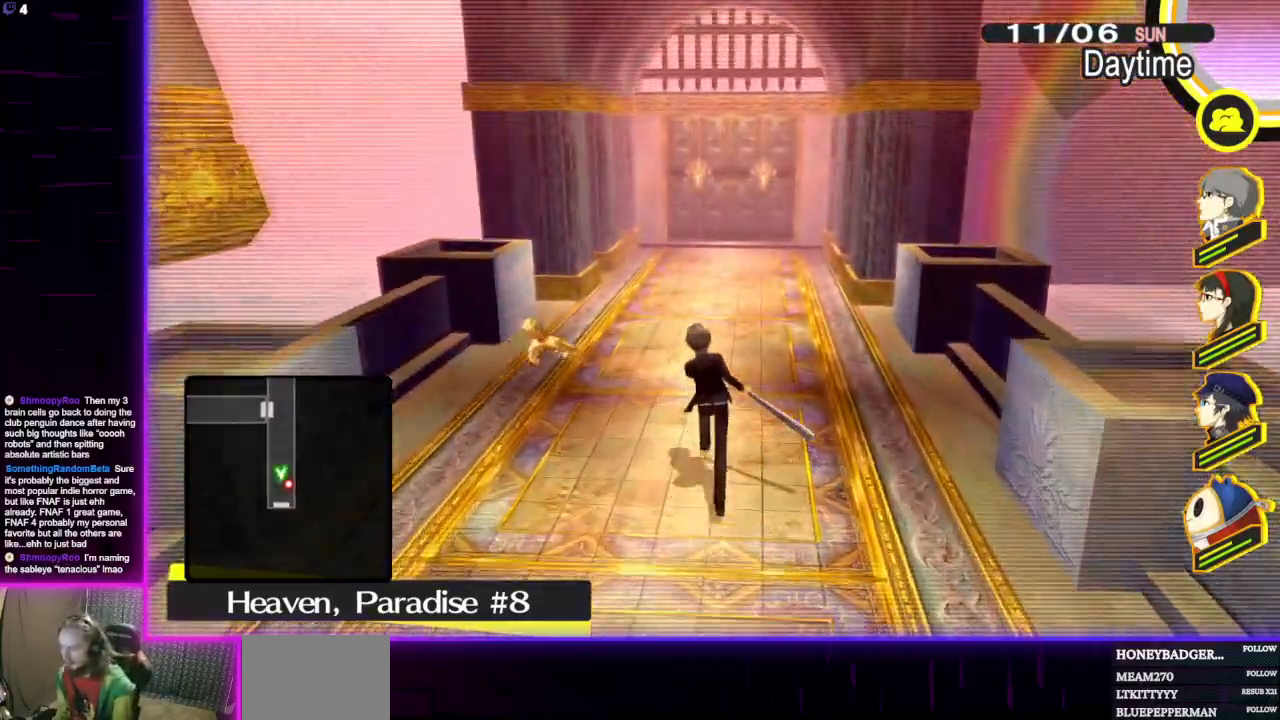
{"buttons": ["R2"], "left_stick": "up", "right_stick": "center", "events": [[367, "A", "down"], [401, "R2", "down"], [501, "A", "up"]]}
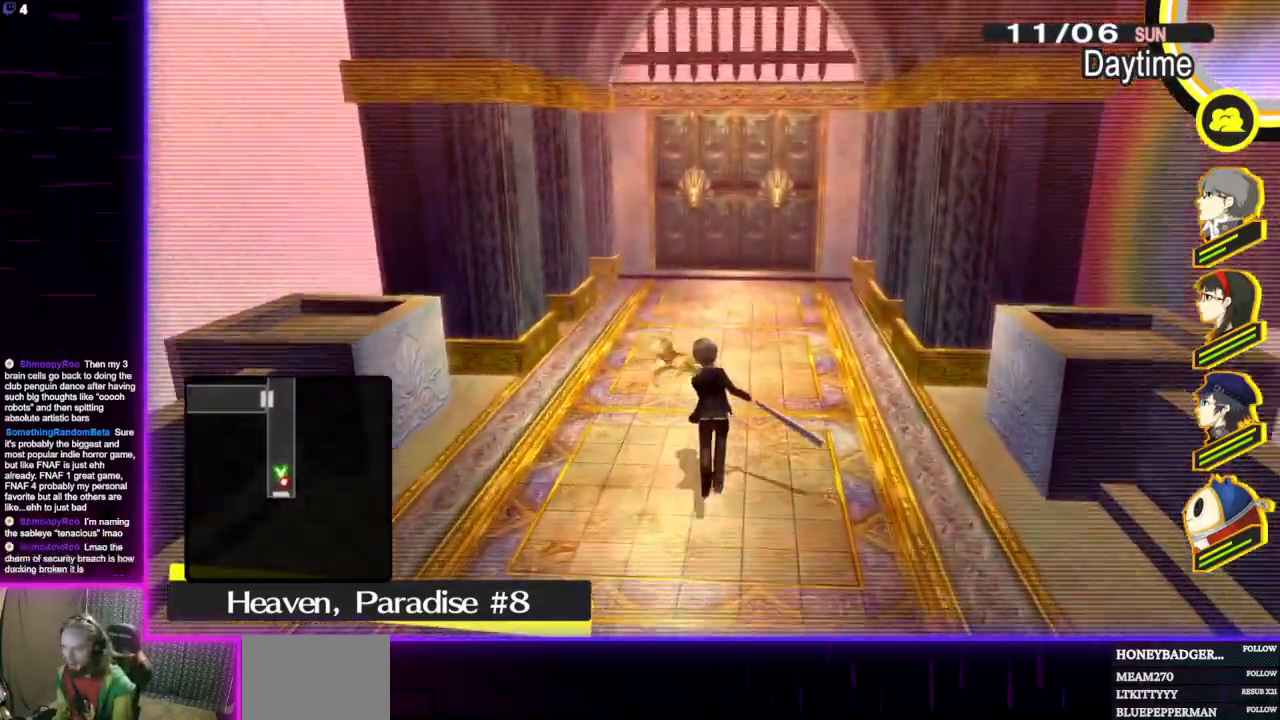
{"buttons": [], "left_stick": "up", "right_stick": "center", "events": [[434, "R2", "up"]]}